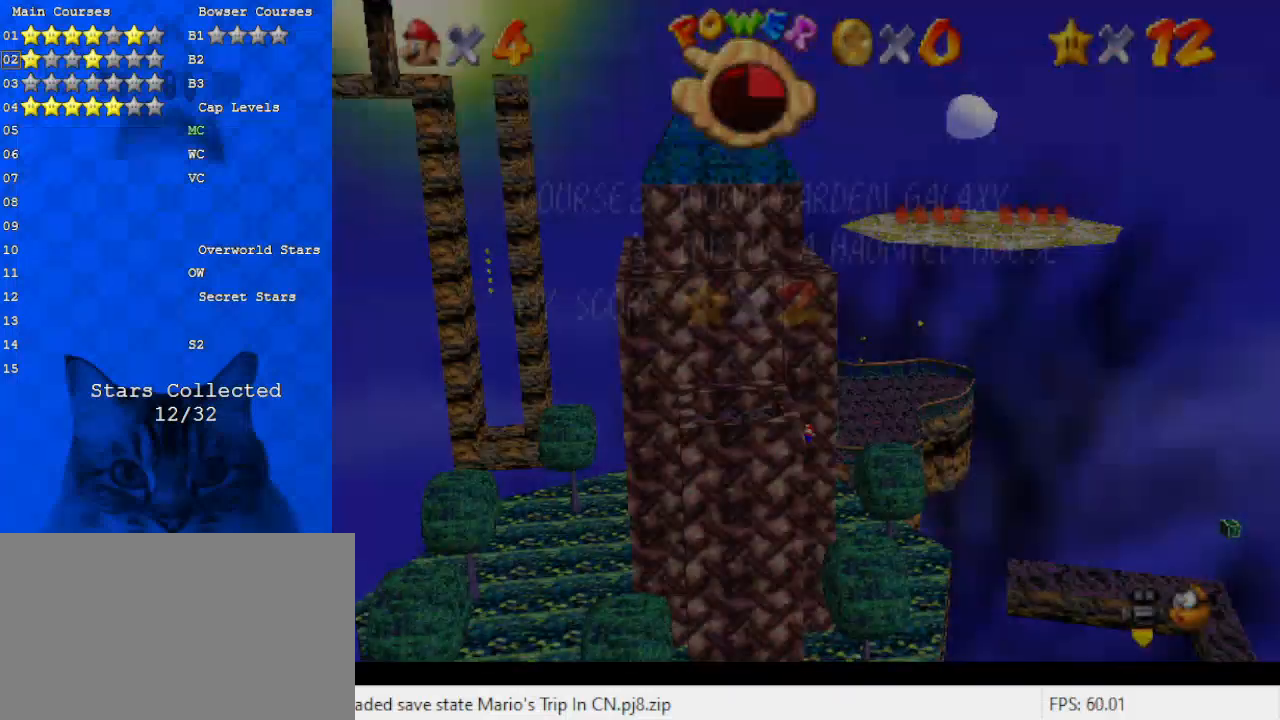
Gameplay with keyboard; each line is a JSON object with the keys held at the frame after it. "events" lists presses ("down") and releases ("up") of "a", "c", "ctrl", "d", "down", "left", "return", "right", "s", "shift", "up", "w", "x" and "y" between this image and that frame as [ms after this image, input, new state], when the widget could be followed in between. No other keys are recorded. Mouse input is not recorded.
{"keys": ["left", "return", "shift"], "events": [[33, "return", "up"], [133, "shift", "up"], [200, "left", "down"], [200, "right", "up"], [200, "shift", "down"], [500, "return", "down"]]}
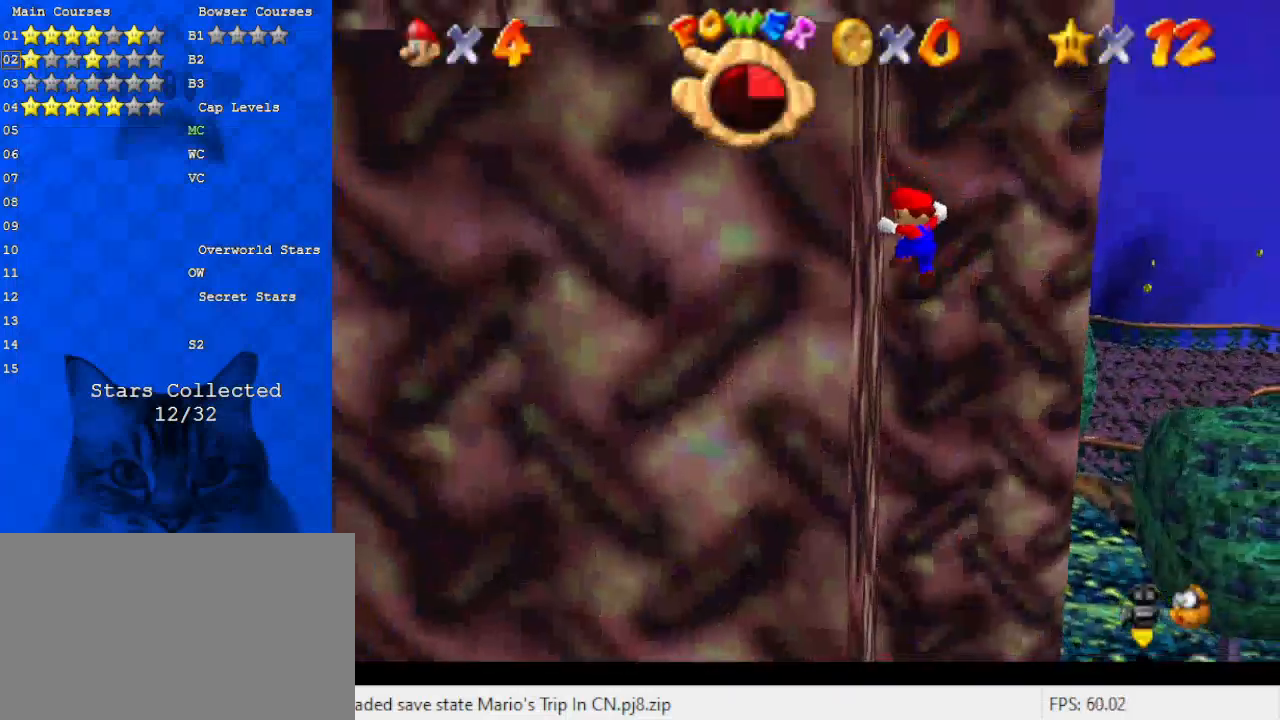
{"keys": ["left", "shift"], "events": [[133, "return", "up"], [133, "shift", "up"], [267, "shift", "down"], [300, "shift", "up"], [400, "shift", "down"]]}
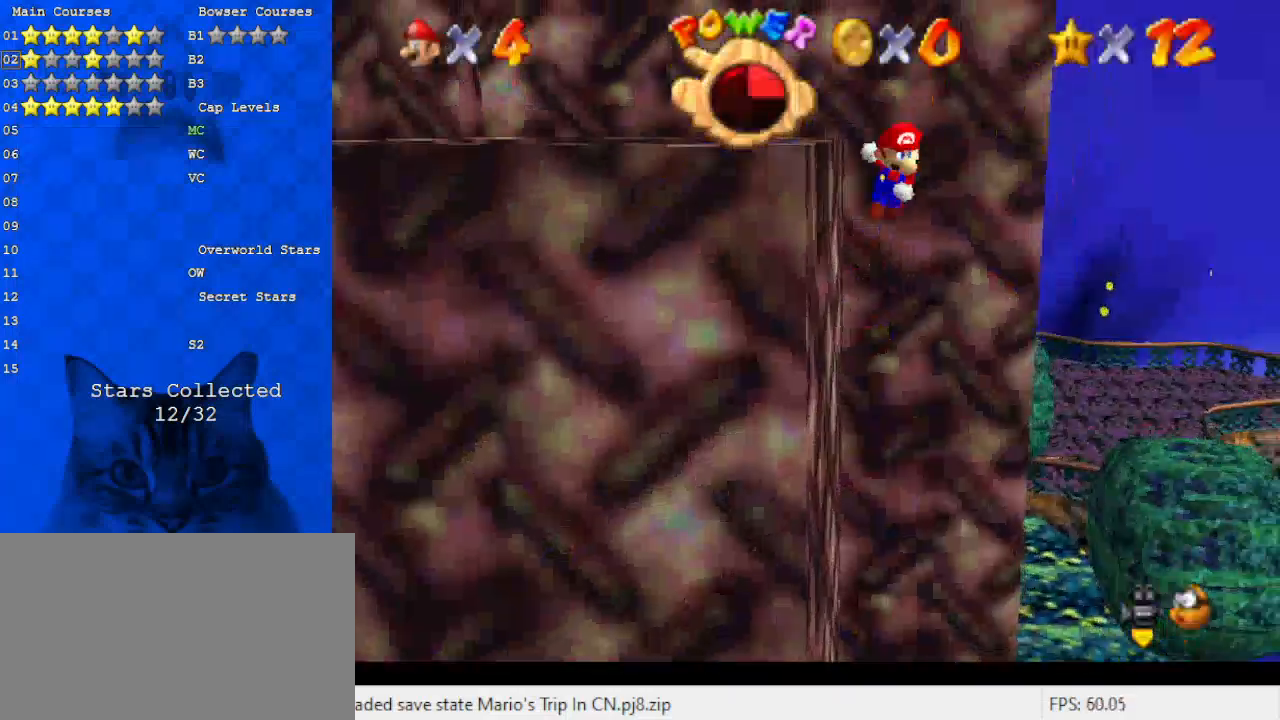
{"keys": ["left", "shift"], "events": []}
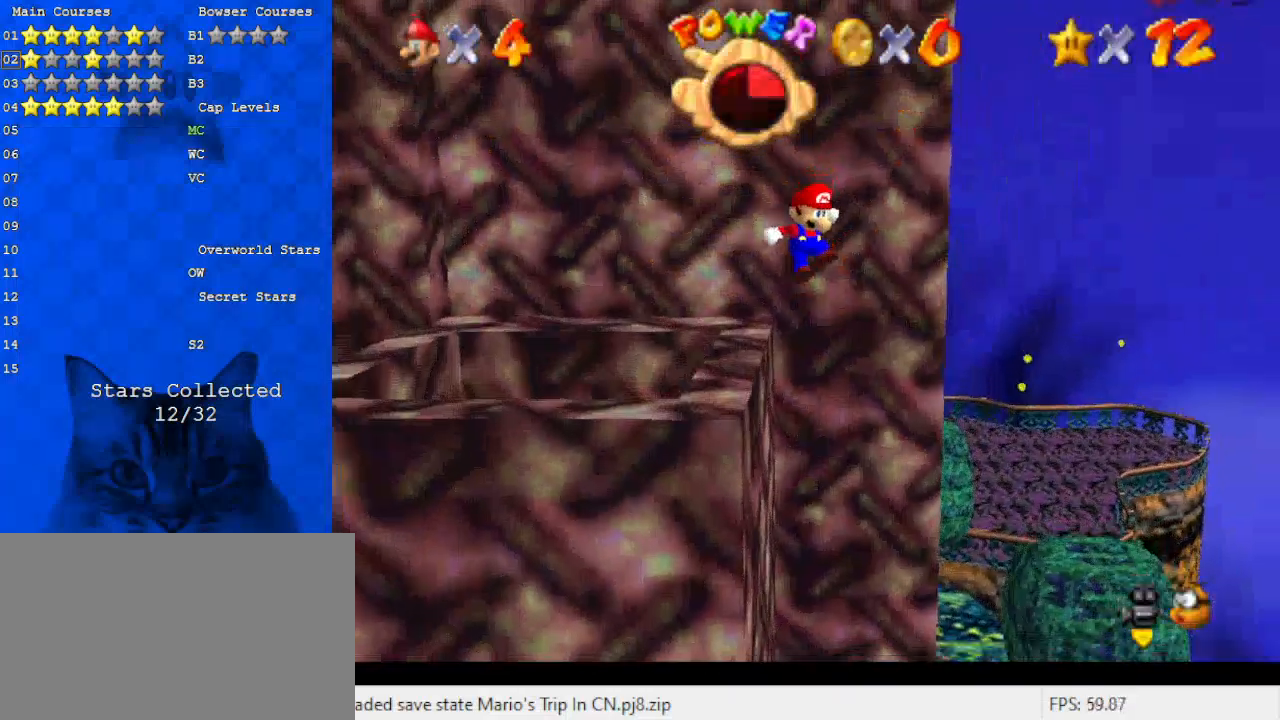
{"keys": ["shift"], "events": [[200, "shift", "up"], [433, "left", "up"], [433, "shift", "down"]]}
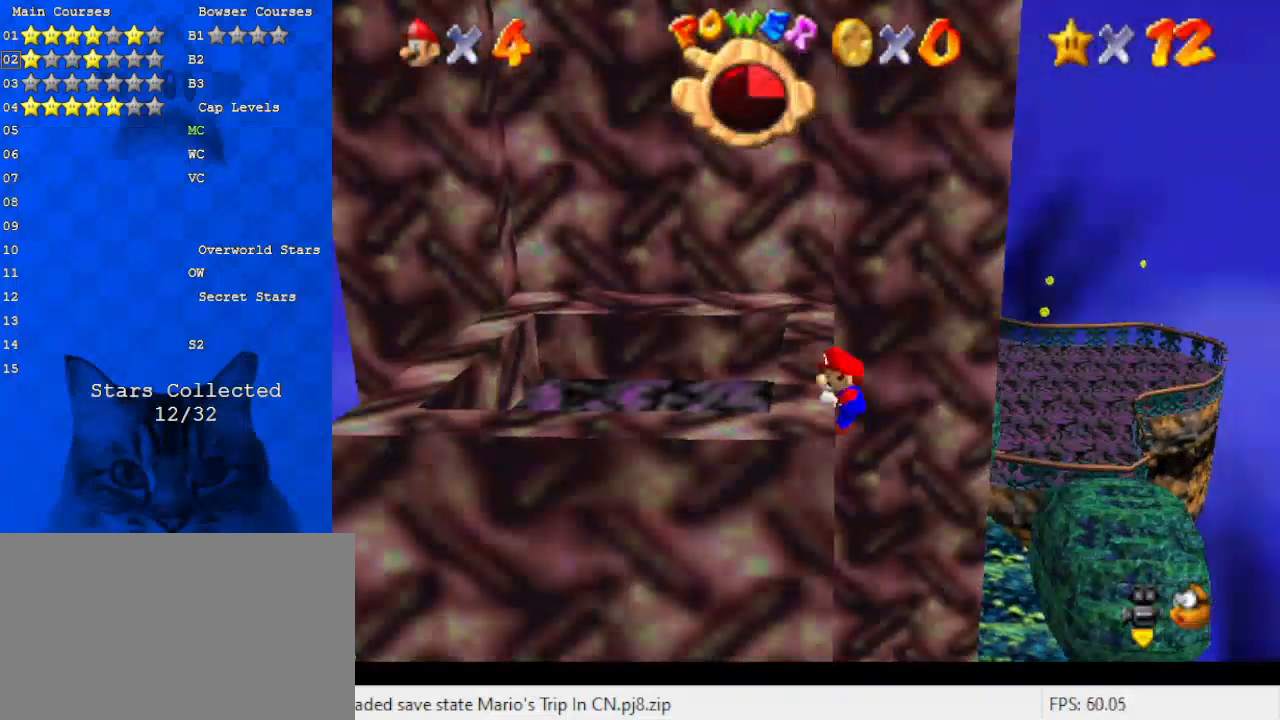
{"keys": [], "events": [[33, "shift", "up"]]}
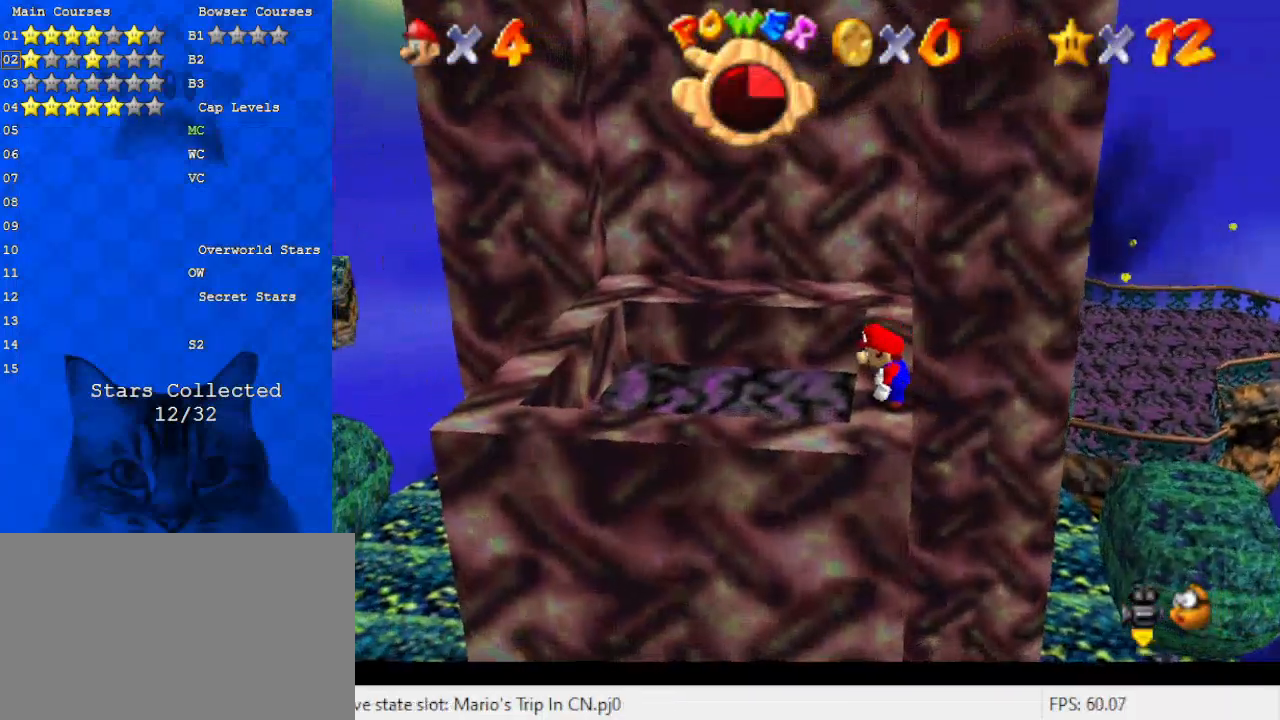
{"keys": ["shift"], "events": [[400, "shift", "down"]]}
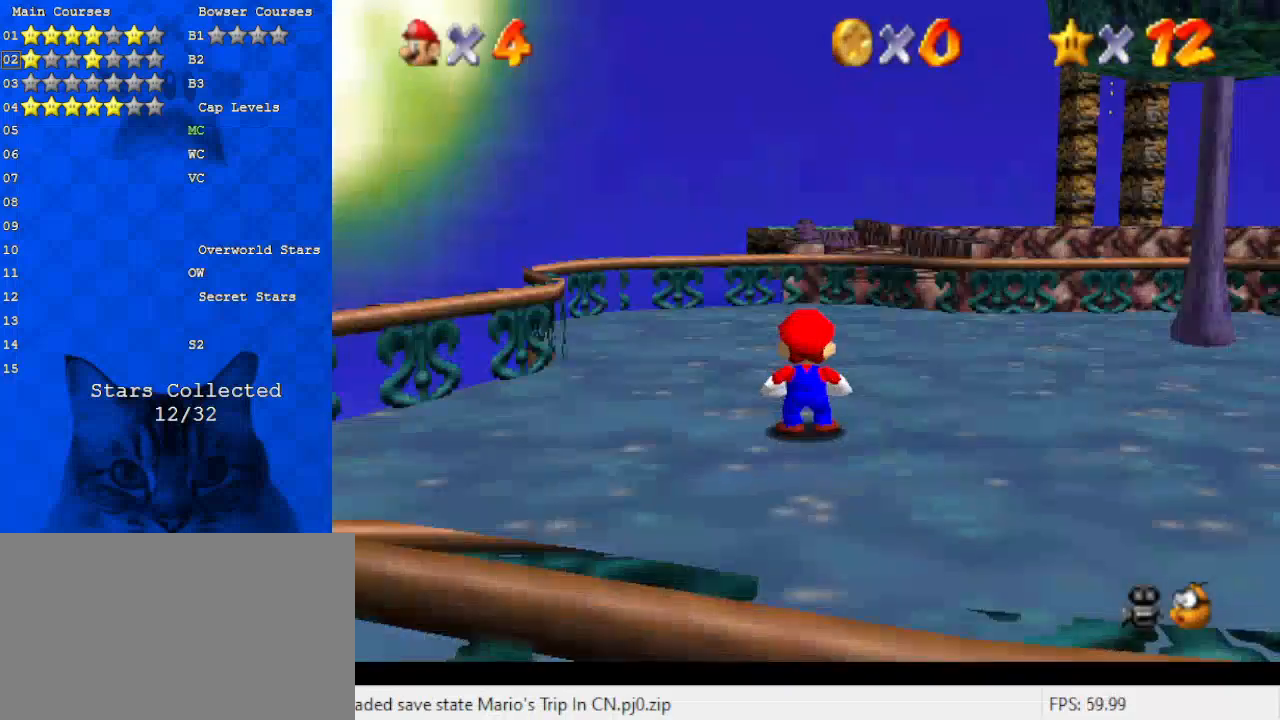
{"keys": ["s", "up"], "events": [[33, "up", "down"], [100, "shift", "up"], [500, "s", "down"]]}
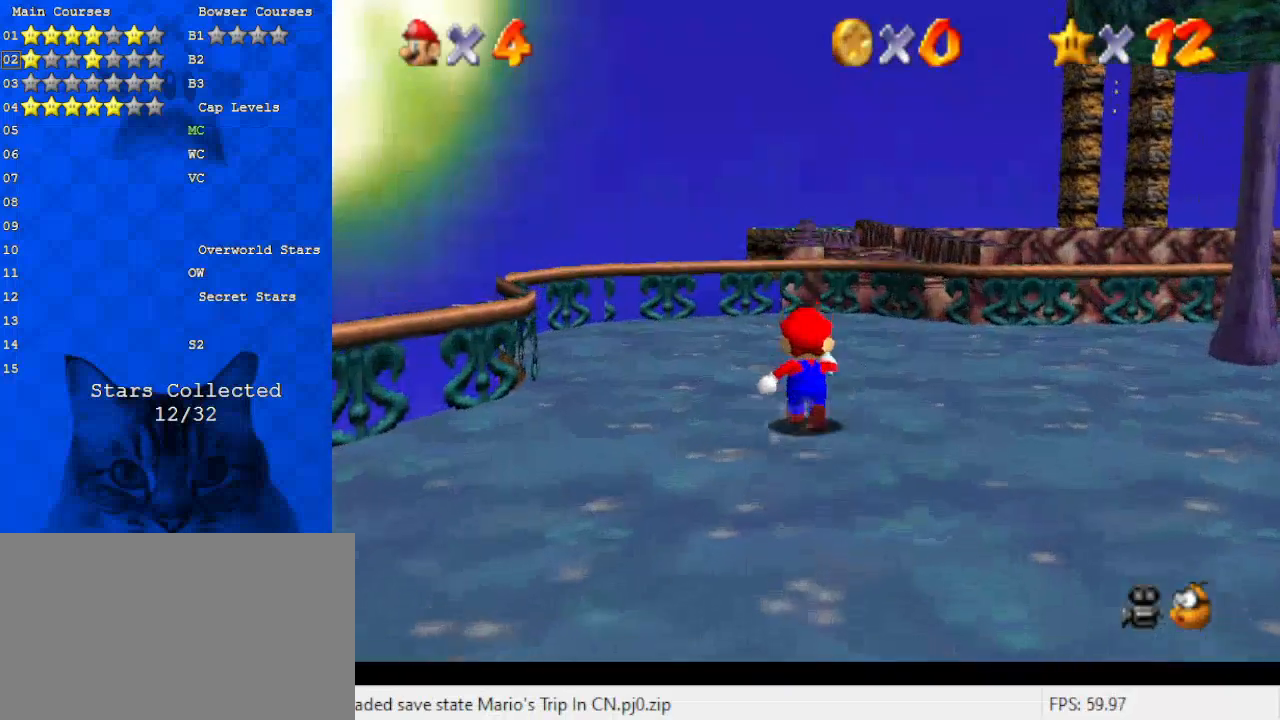
{"keys": ["up"], "events": [[100, "s", "up"]]}
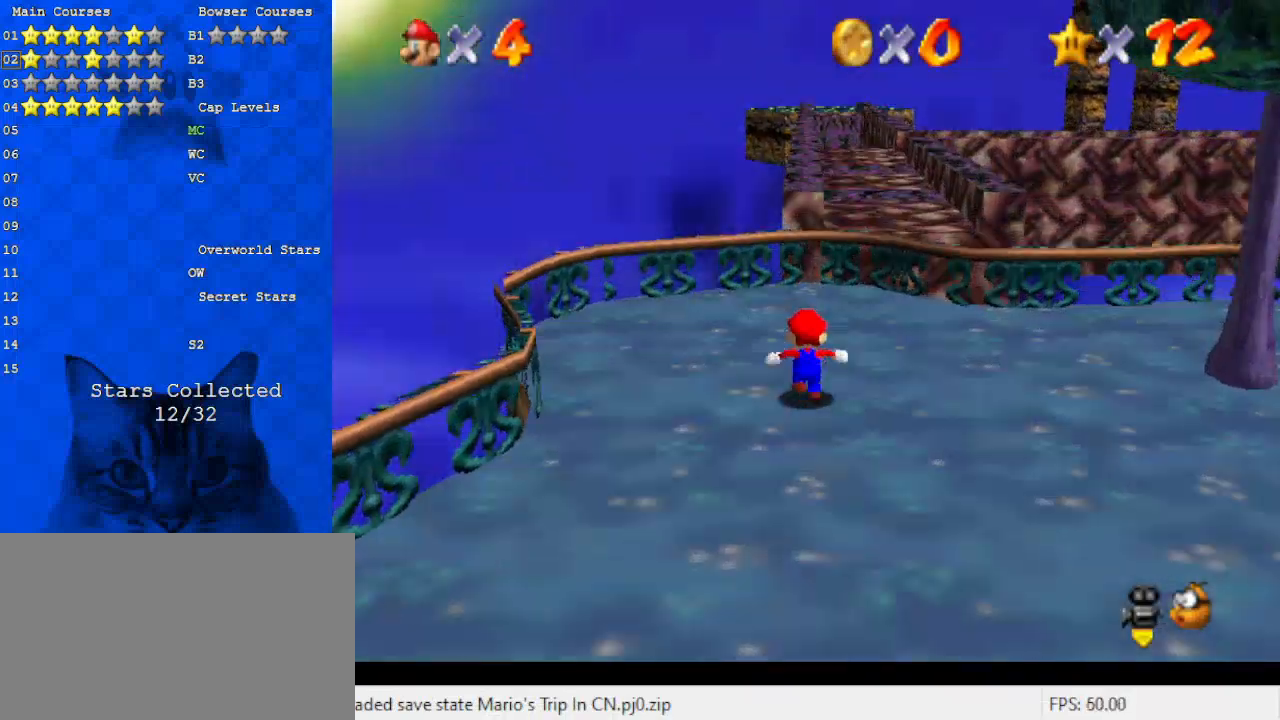
{"keys": ["shift", "up", "y"], "events": [[67, "right", "down"], [200, "right", "up"], [433, "y", "down"], [467, "shift", "down"]]}
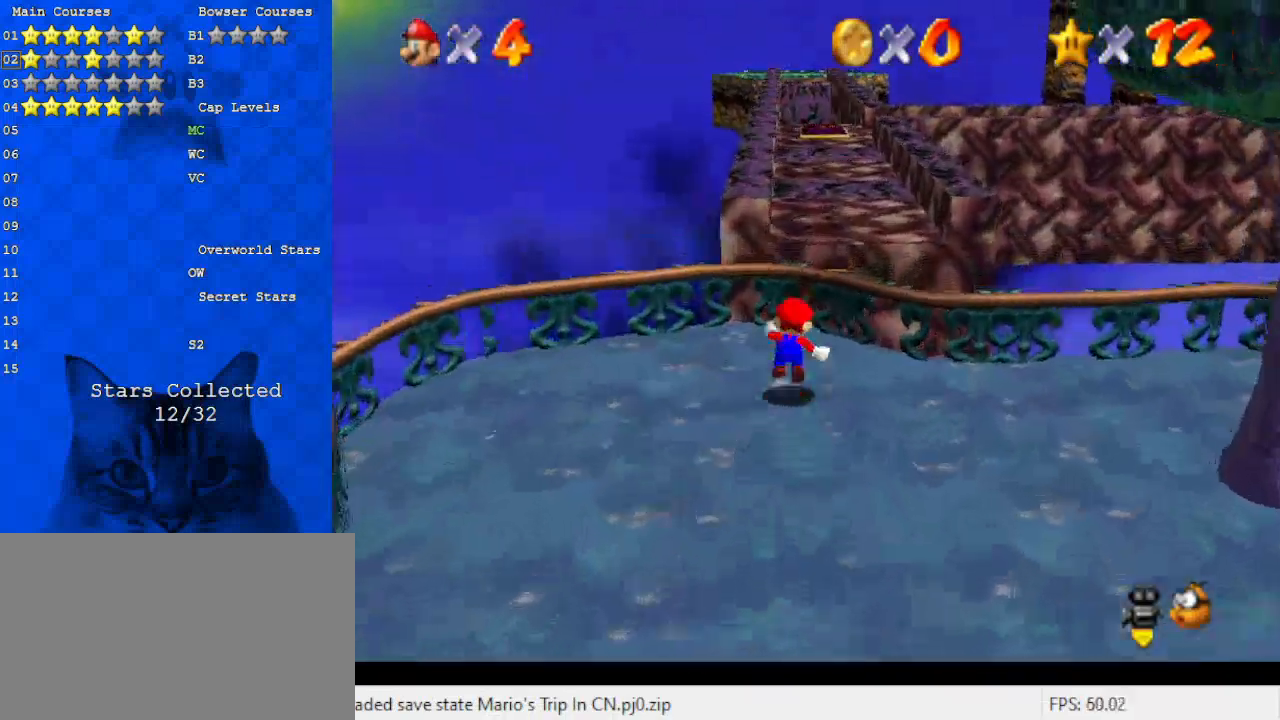
{"keys": ["right", "up", "y"], "events": [[167, "shift", "up"], [300, "right", "down"]]}
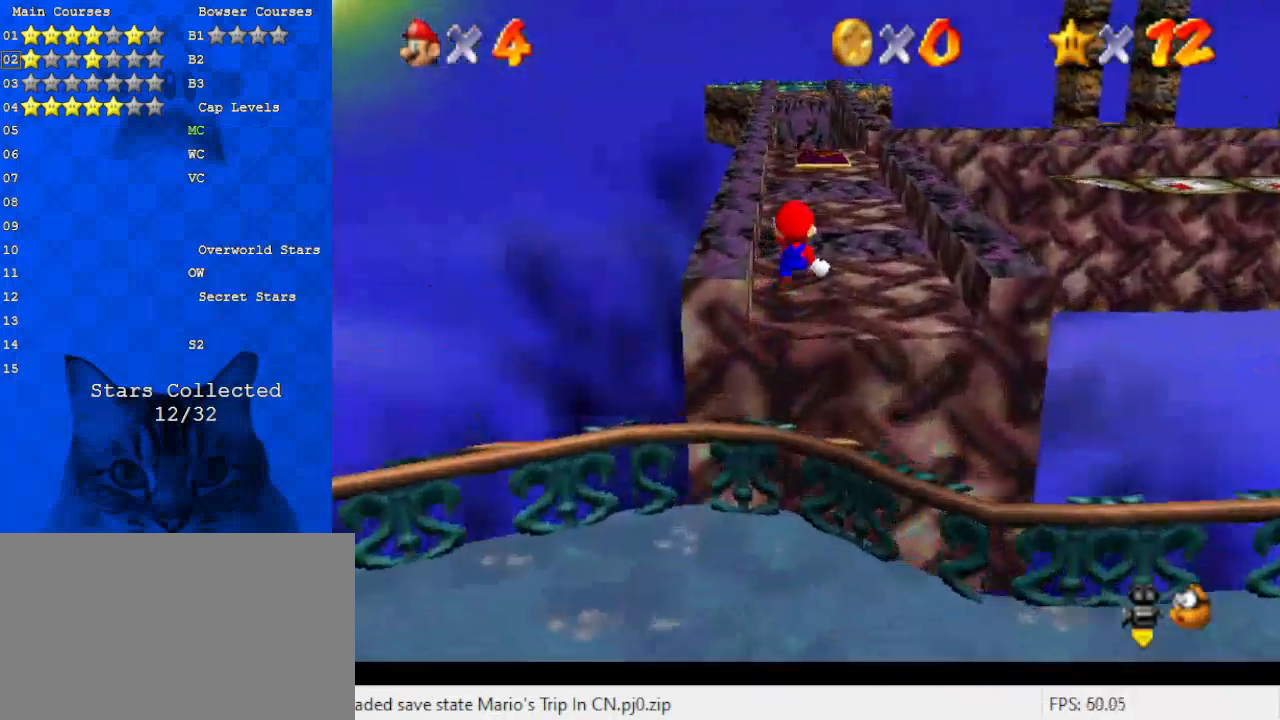
{"keys": ["down", "right", "y"], "events": [[33, "up", "up"], [133, "down", "down"], [267, "right", "up"], [500, "right", "down"]]}
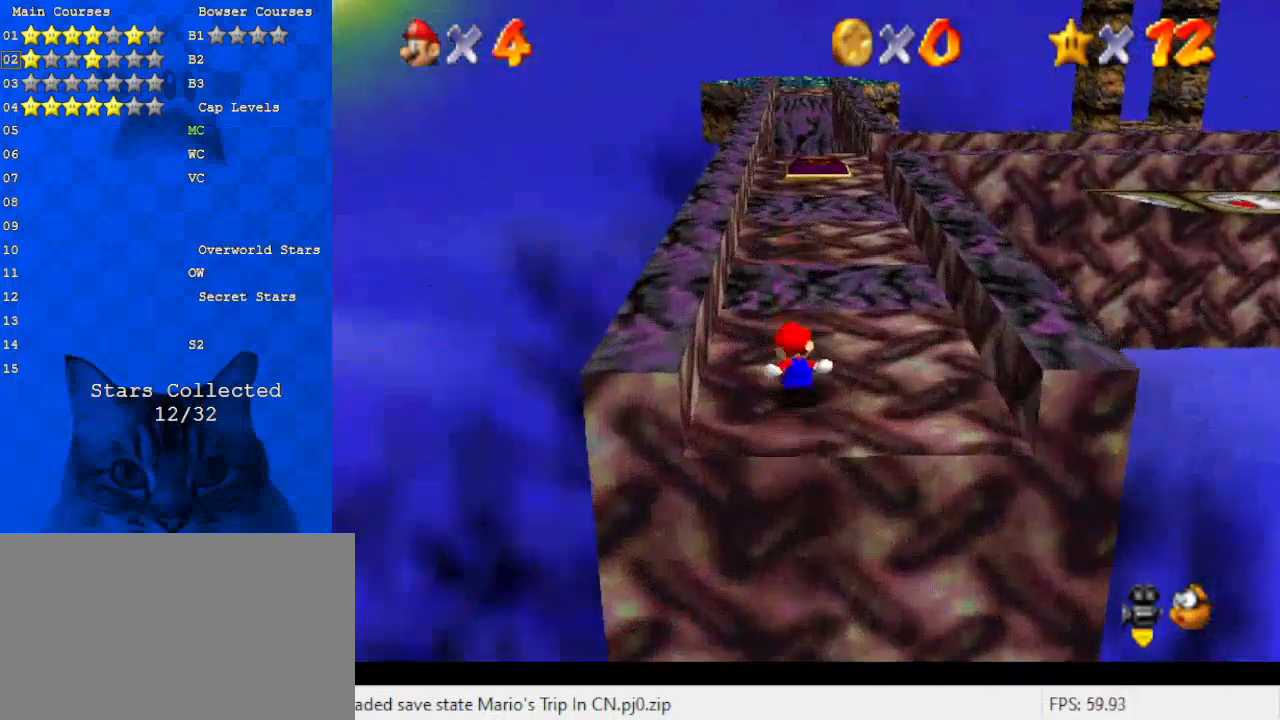
{"keys": ["down", "right", "y"], "events": [[33, "shift", "down"], [100, "down", "up"], [200, "shift", "up"], [333, "down", "down"]]}
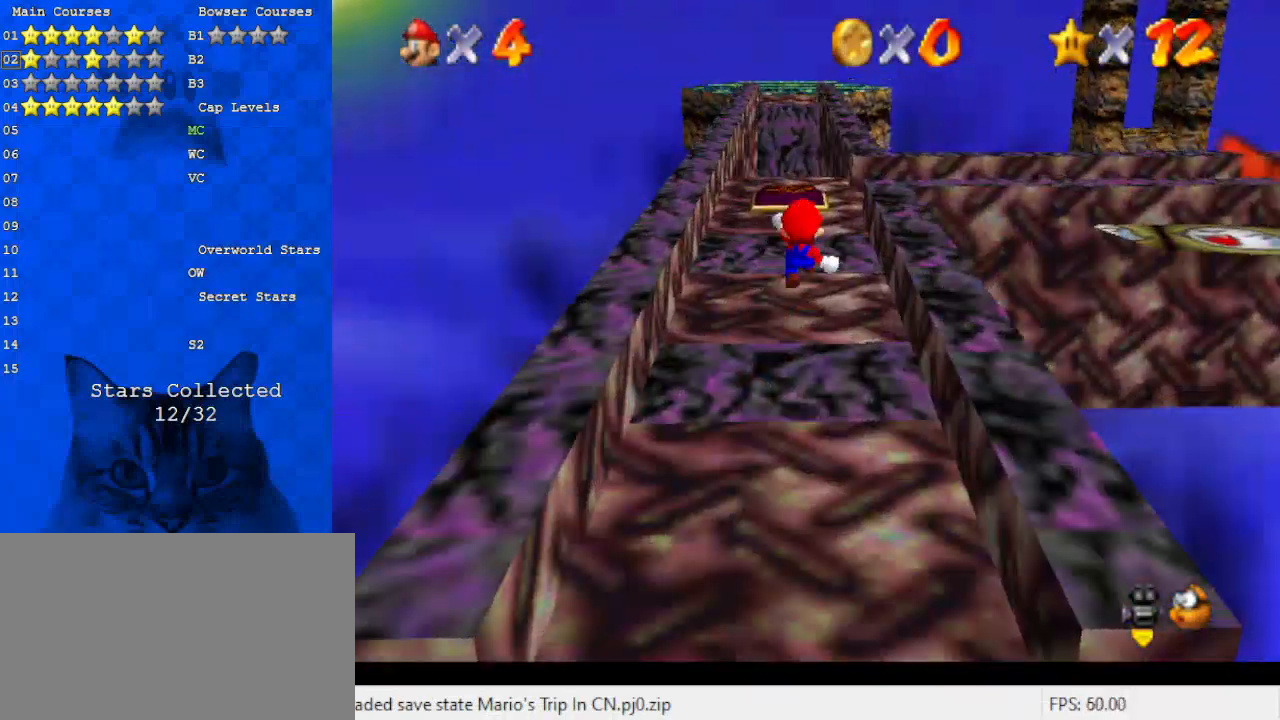
{"keys": ["left", "up", "y"], "events": [[67, "right", "up"], [167, "a", "down"], [167, "down", "up"], [267, "a", "up"], [300, "left", "down"], [433, "up", "down"]]}
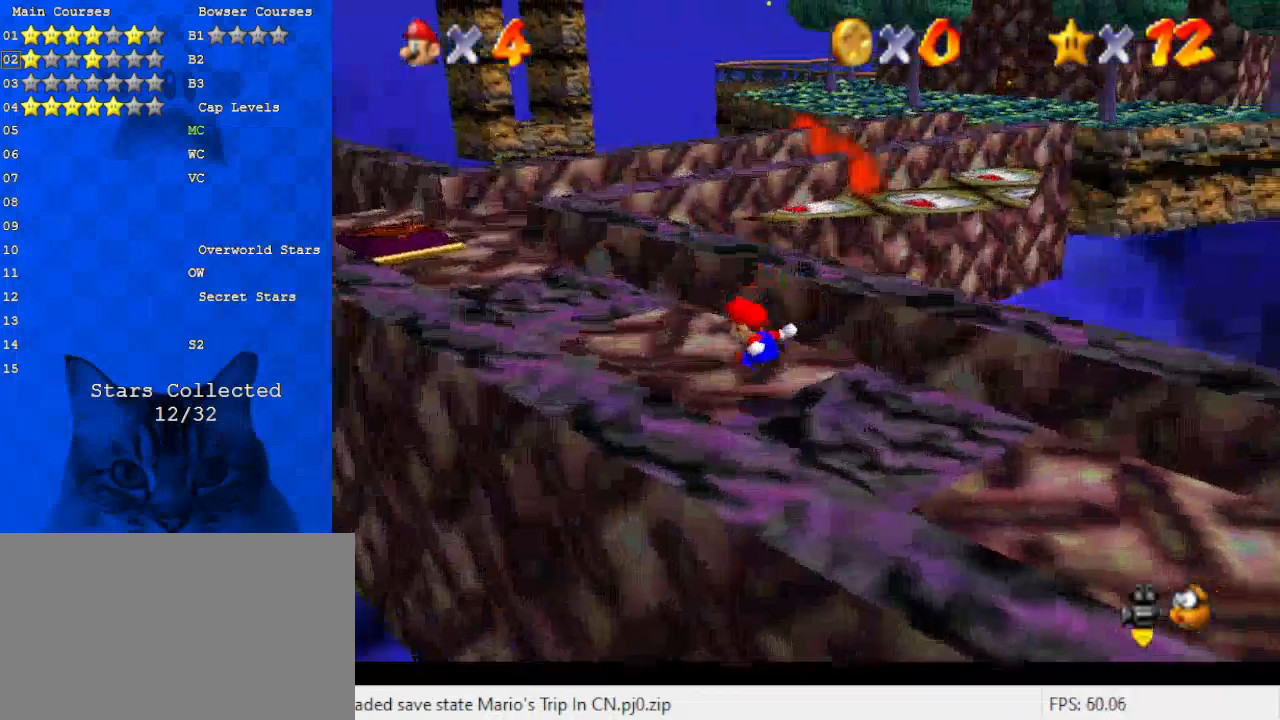
{"keys": [], "events": [[167, "shift", "down"], [267, "y", "up"], [300, "shift", "up"], [367, "up", "up"], [400, "a", "down"], [500, "a", "up"], [500, "left", "up"]]}
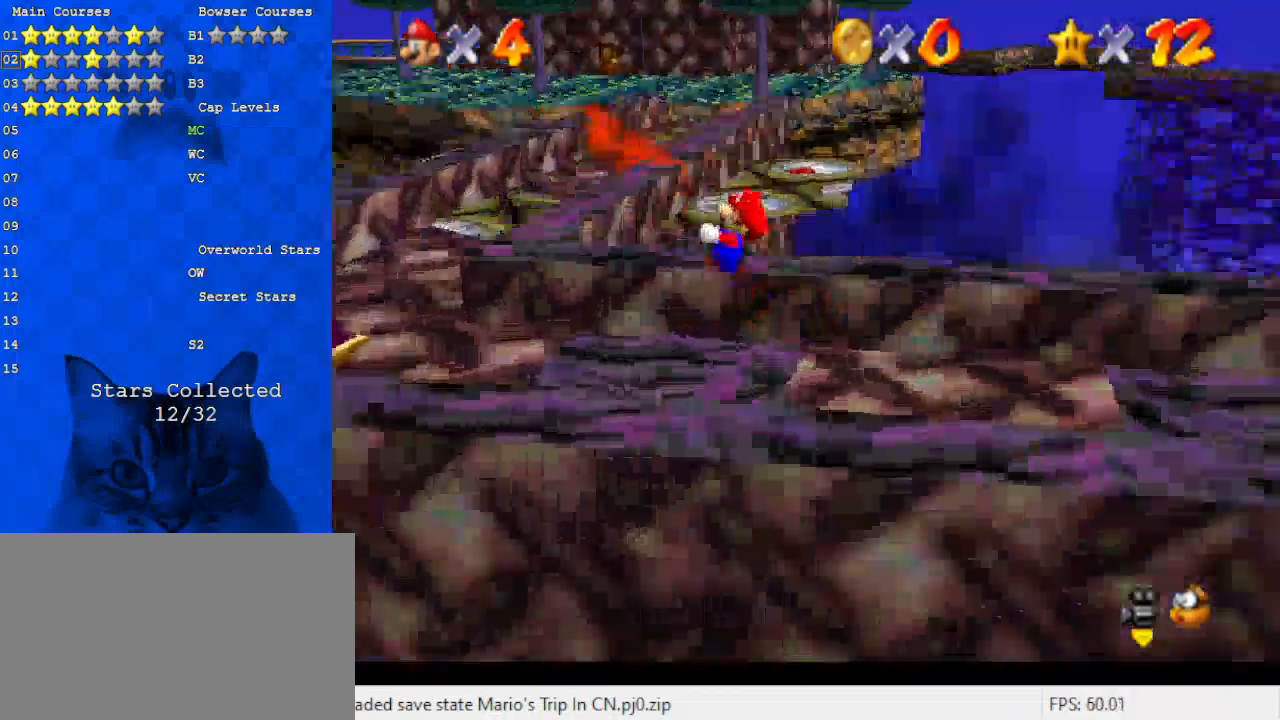
{"keys": ["right"], "events": [[167, "down", "down"], [233, "right", "down"], [400, "down", "up"]]}
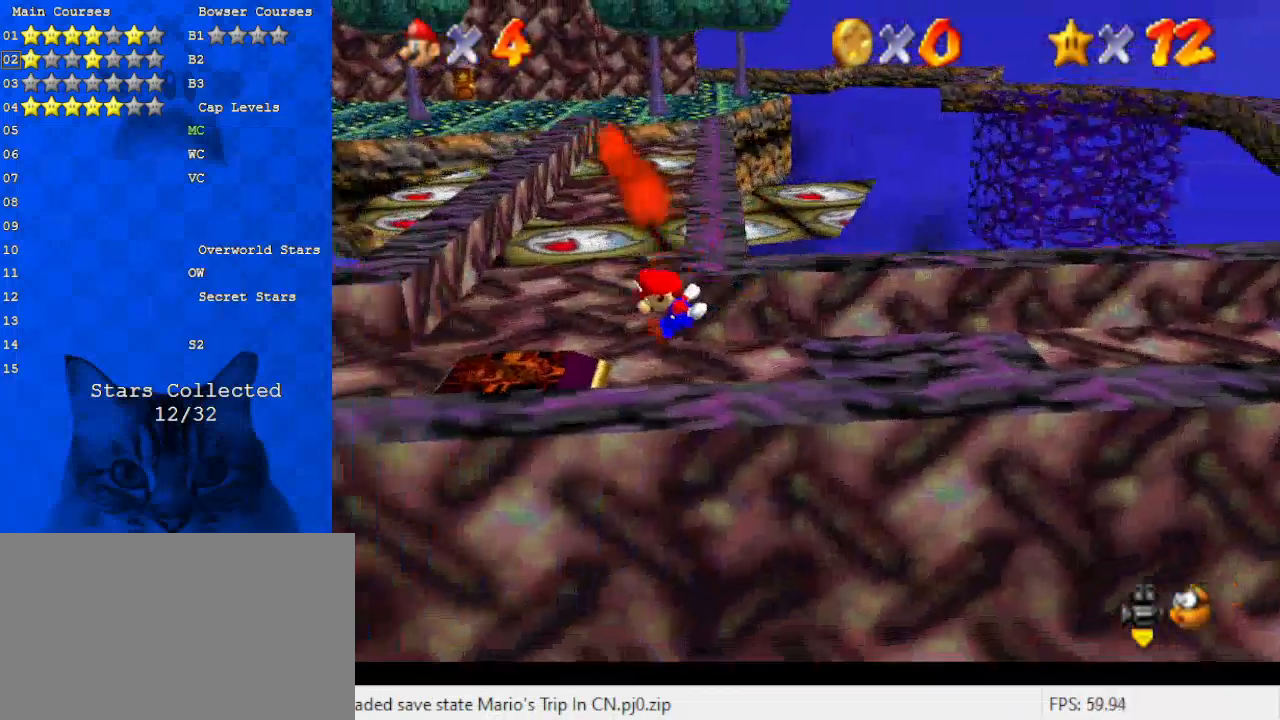
{"keys": ["up"], "events": [[100, "right", "up"], [367, "up", "down"]]}
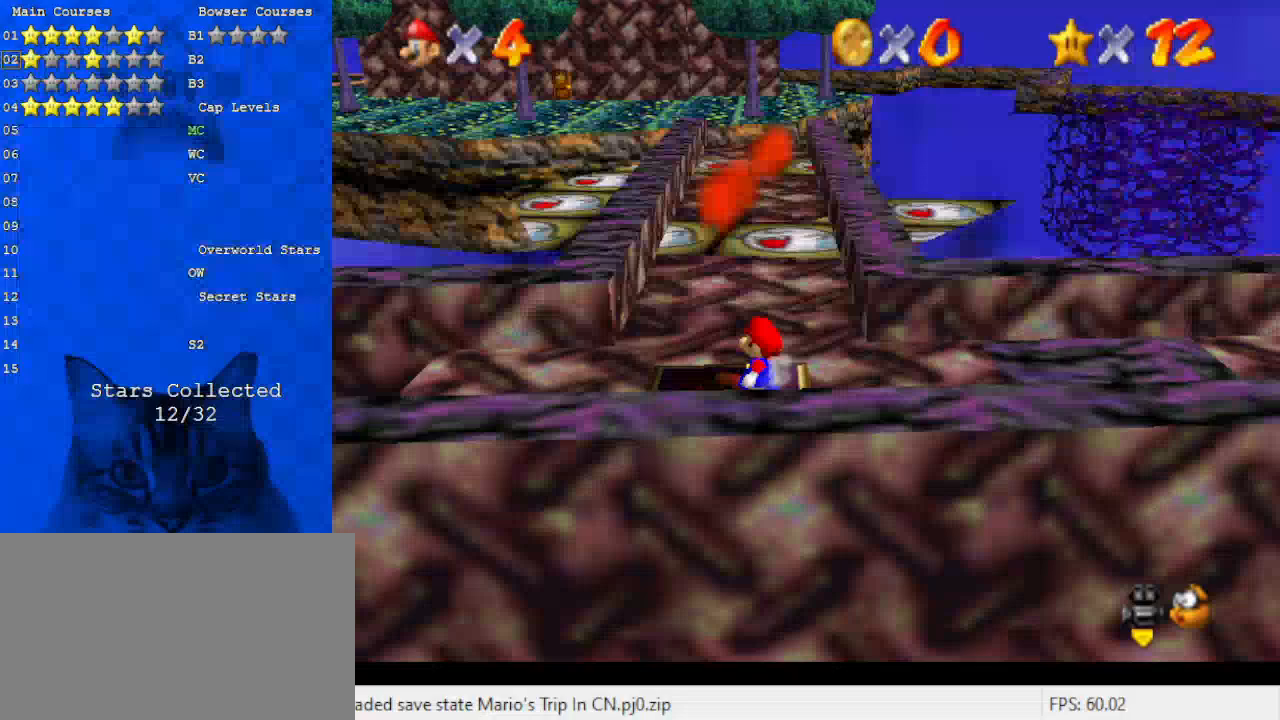
{"keys": [], "events": [[267, "right", "down"], [300, "right", "up"], [400, "up", "up"]]}
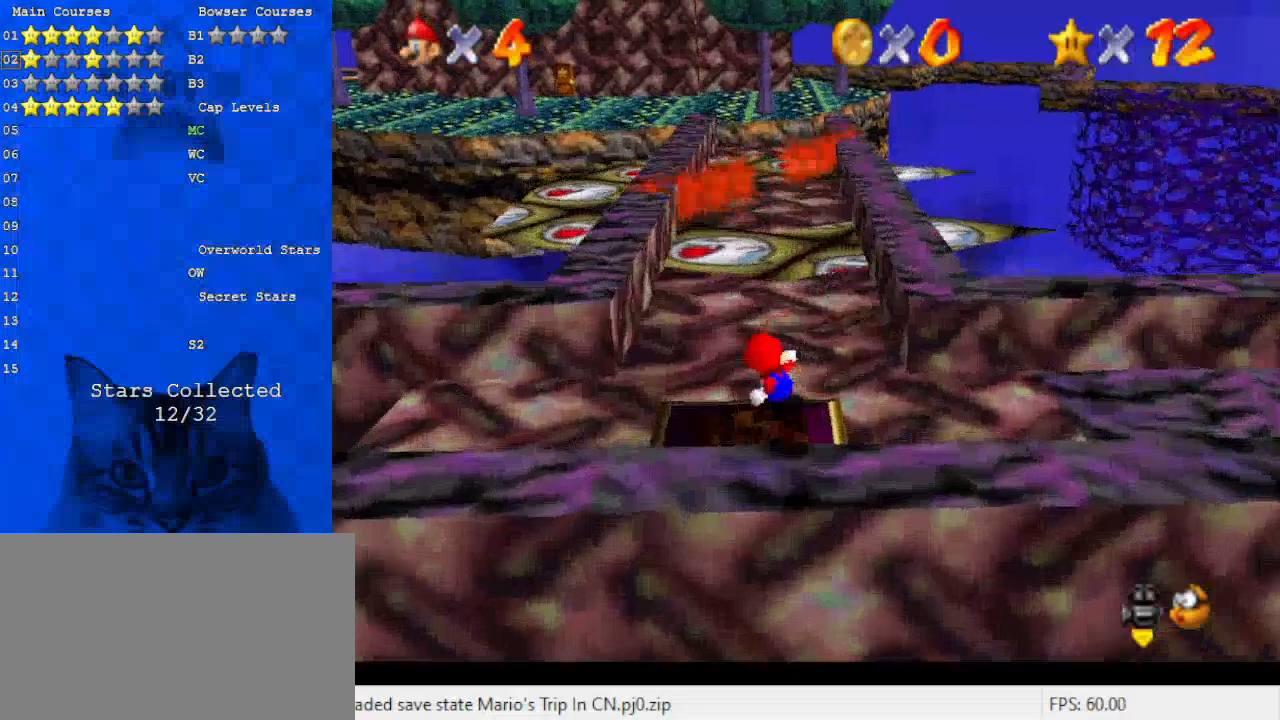
{"keys": ["up"], "events": [[467, "up", "down"]]}
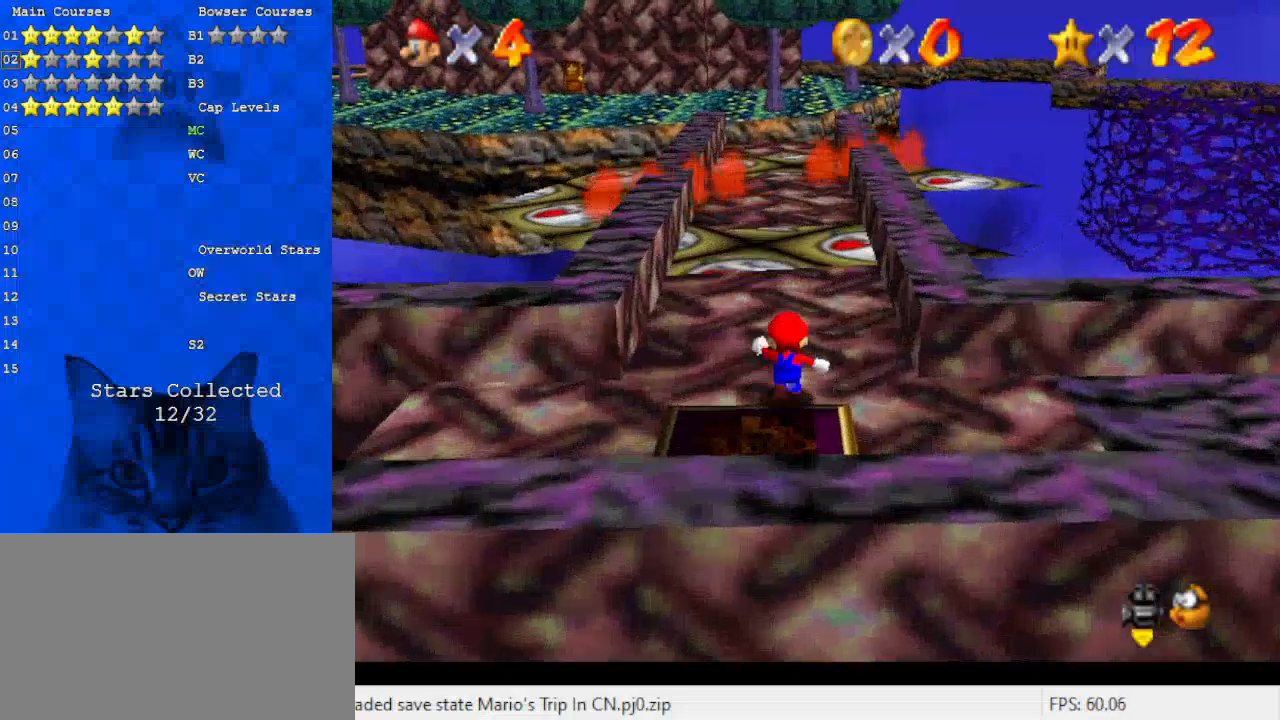
{"keys": ["right", "up"], "events": [[333, "up", "up"], [400, "up", "down"], [467, "right", "down"]]}
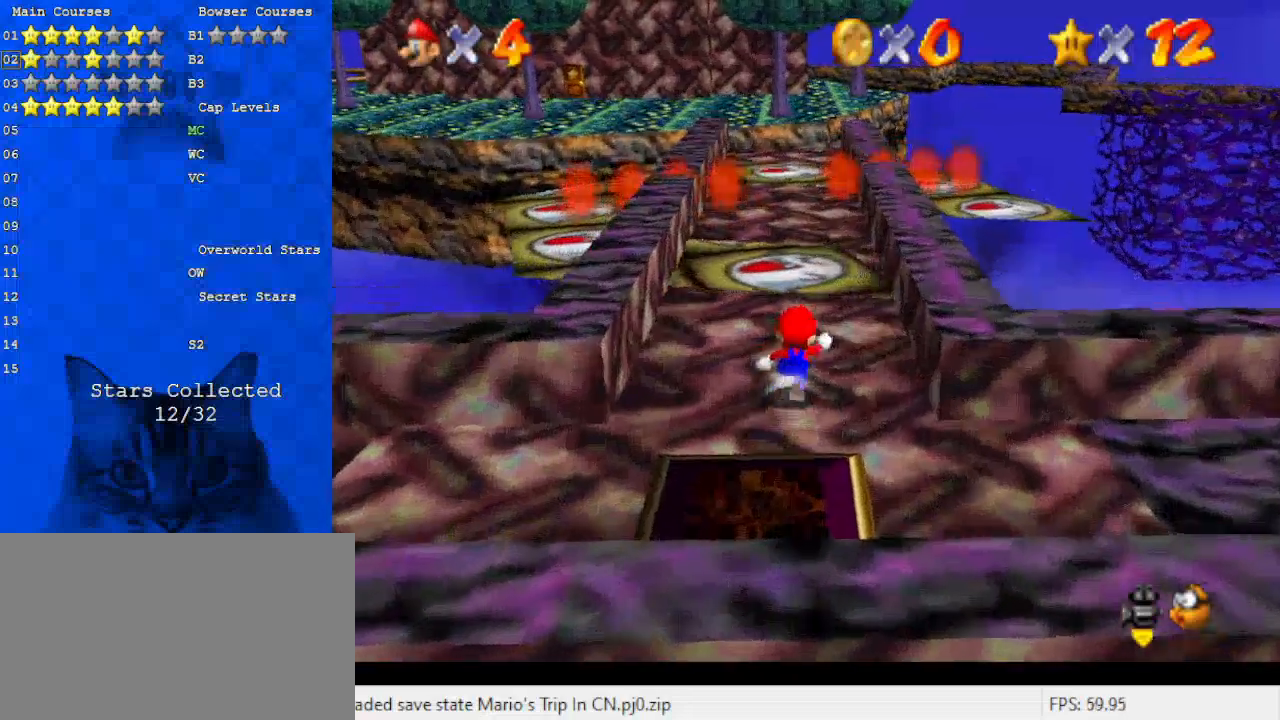
{"keys": ["up"], "events": [[133, "right", "up"]]}
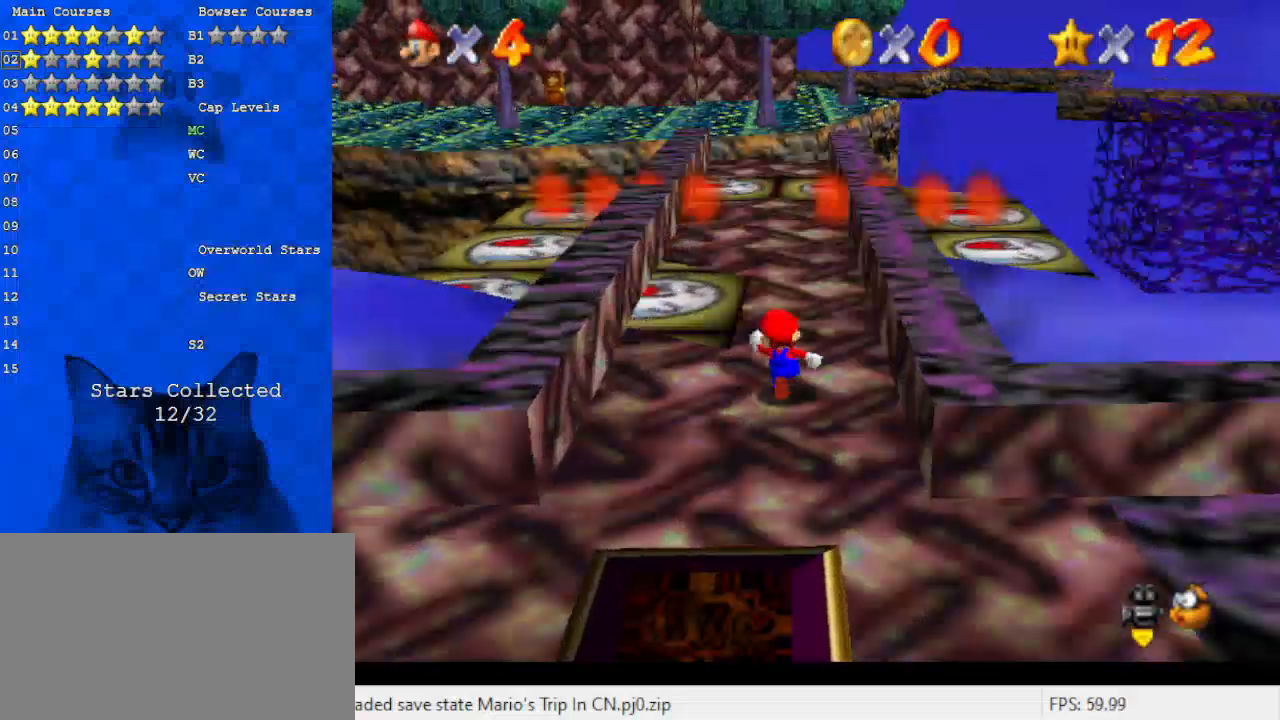
{"keys": ["left", "up"], "events": [[33, "left", "down"], [167, "left", "up"], [500, "left", "down"]]}
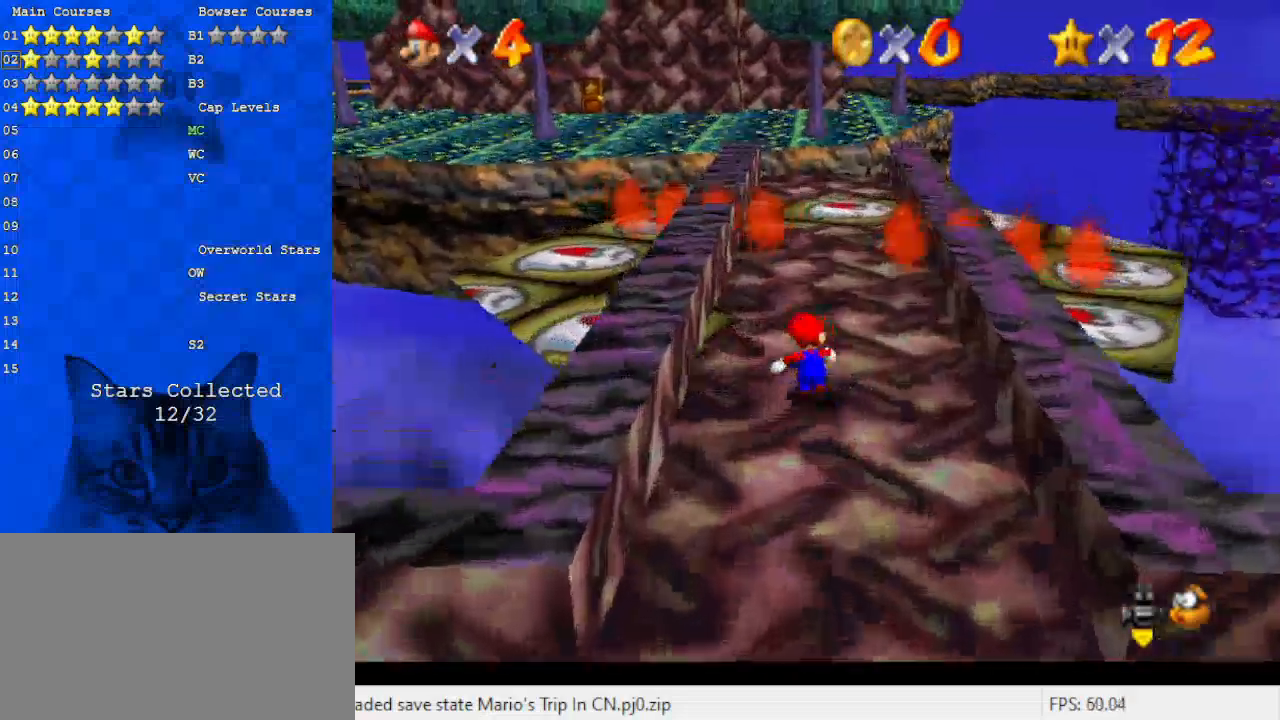
{"keys": ["up"], "events": [[167, "left", "up"]]}
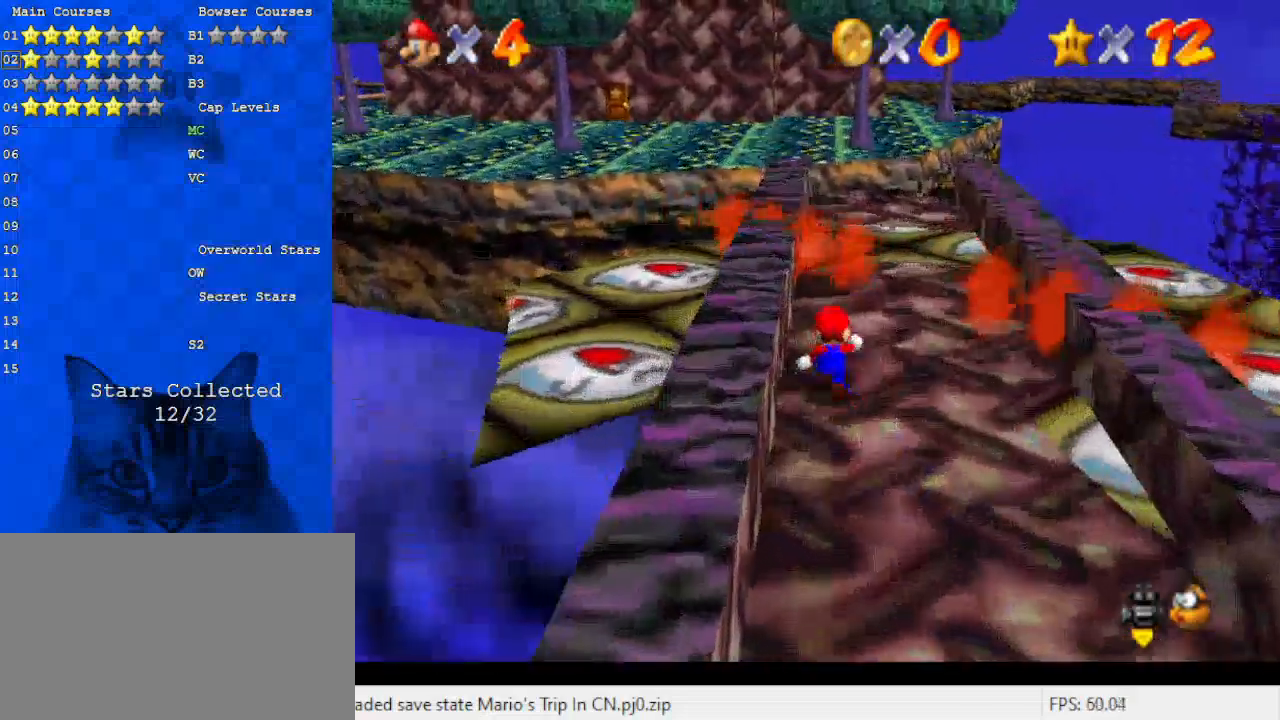
{"keys": ["up"], "events": [[100, "up", "up"], [500, "up", "down"]]}
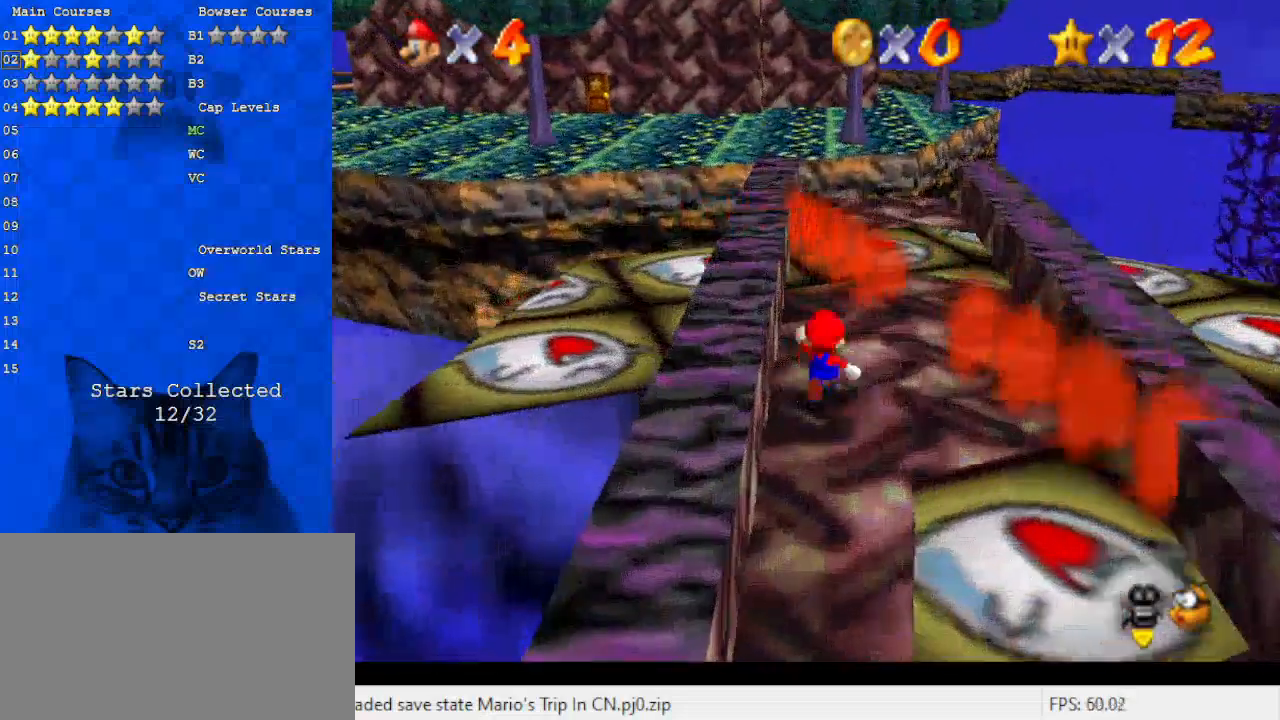
{"keys": ["up"], "events": [[133, "up", "up"], [433, "up", "down"]]}
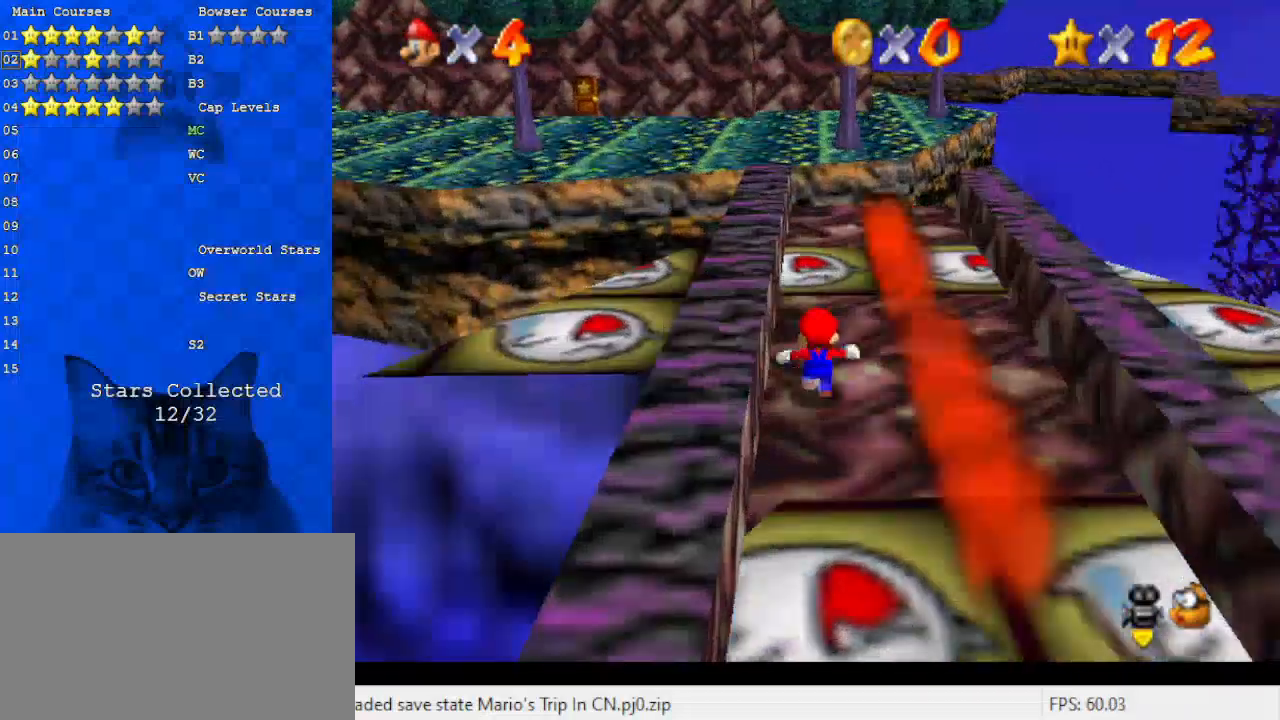
{"keys": [], "events": [[33, "up", "up"]]}
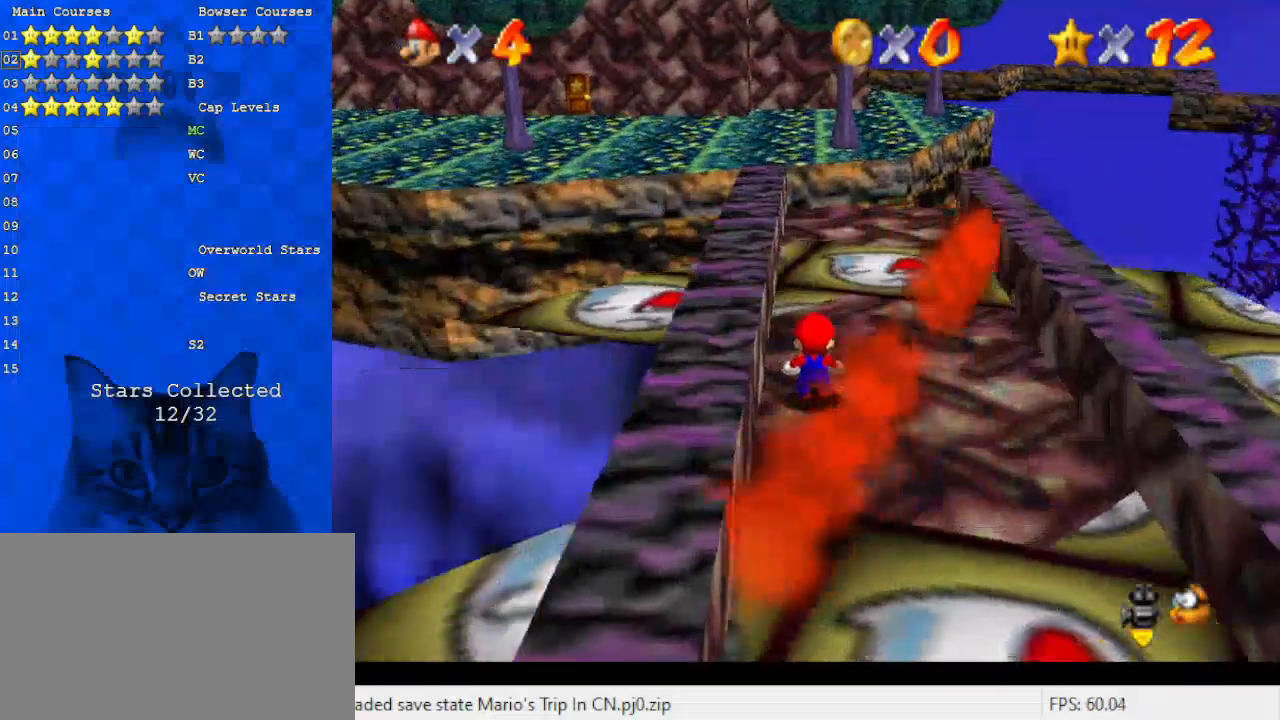
{"keys": [], "events": [[67, "up", "down"], [200, "up", "up"]]}
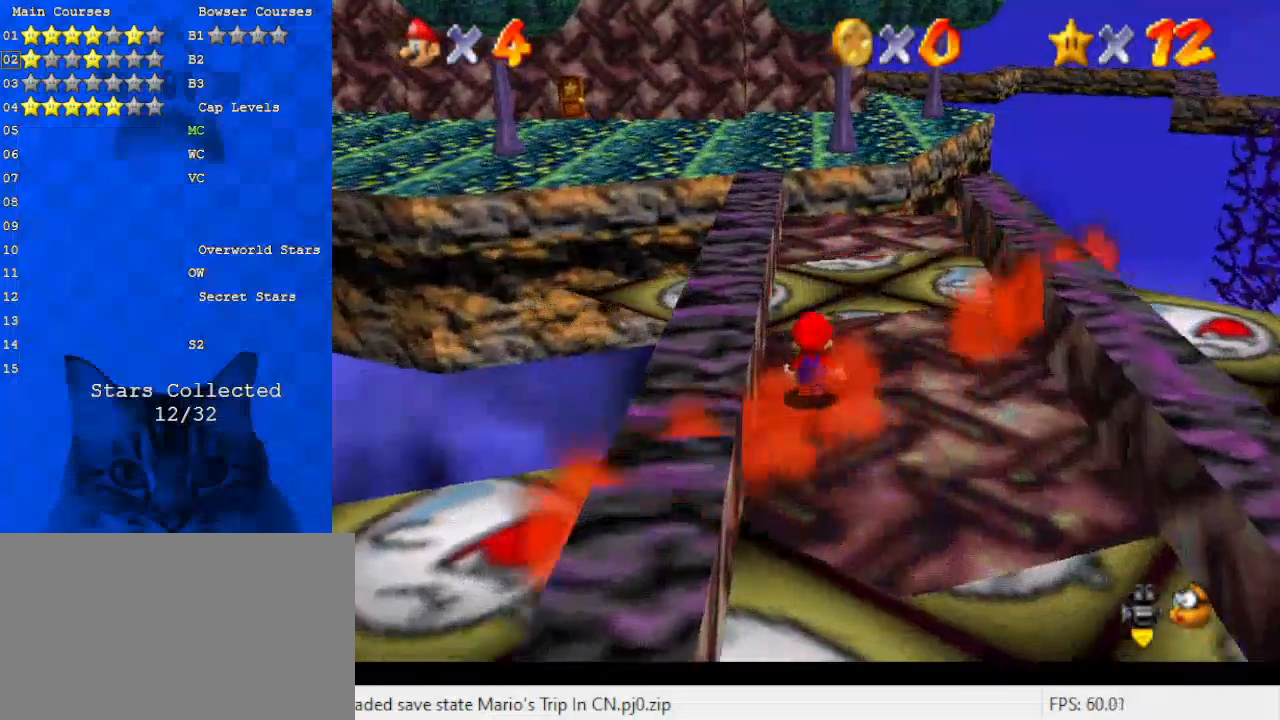
{"keys": ["right", "up"], "events": [[100, "up", "down"], [133, "right", "down"], [233, "right", "up"], [233, "up", "up"], [400, "up", "down"], [500, "right", "down"]]}
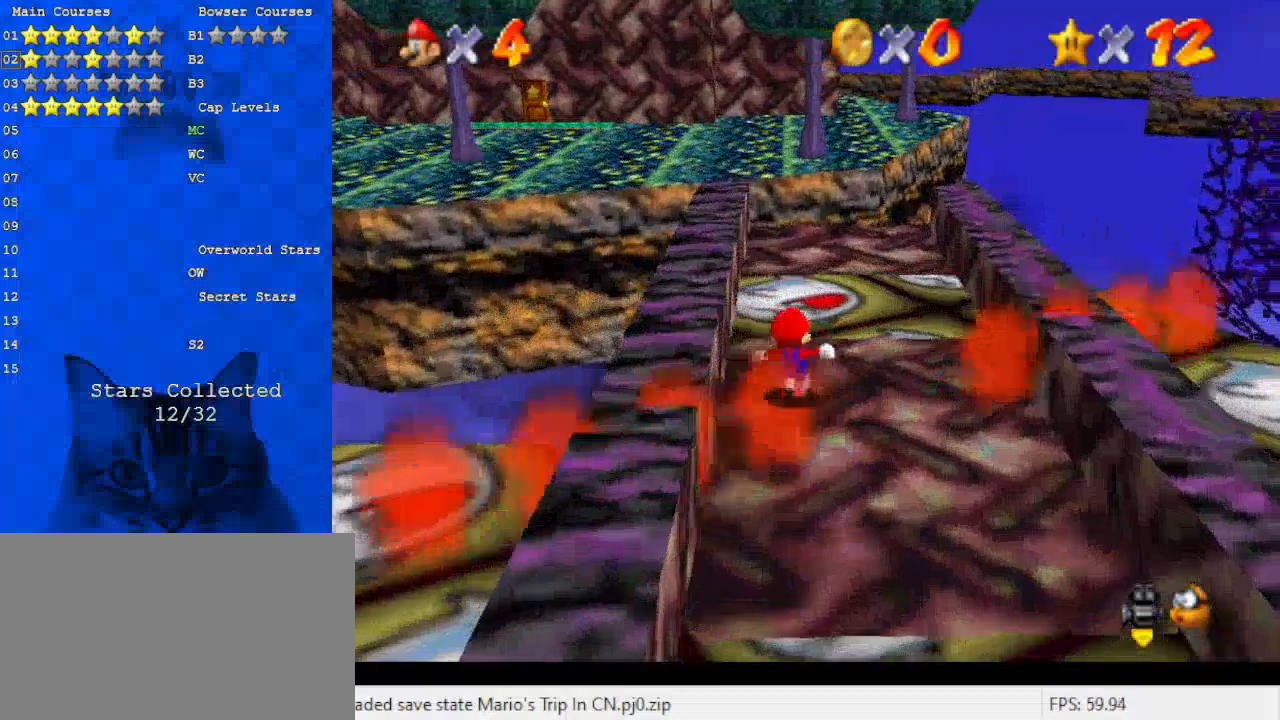
{"keys": ["up"], "events": [[67, "right", "up"], [100, "up", "up"], [200, "up", "down"]]}
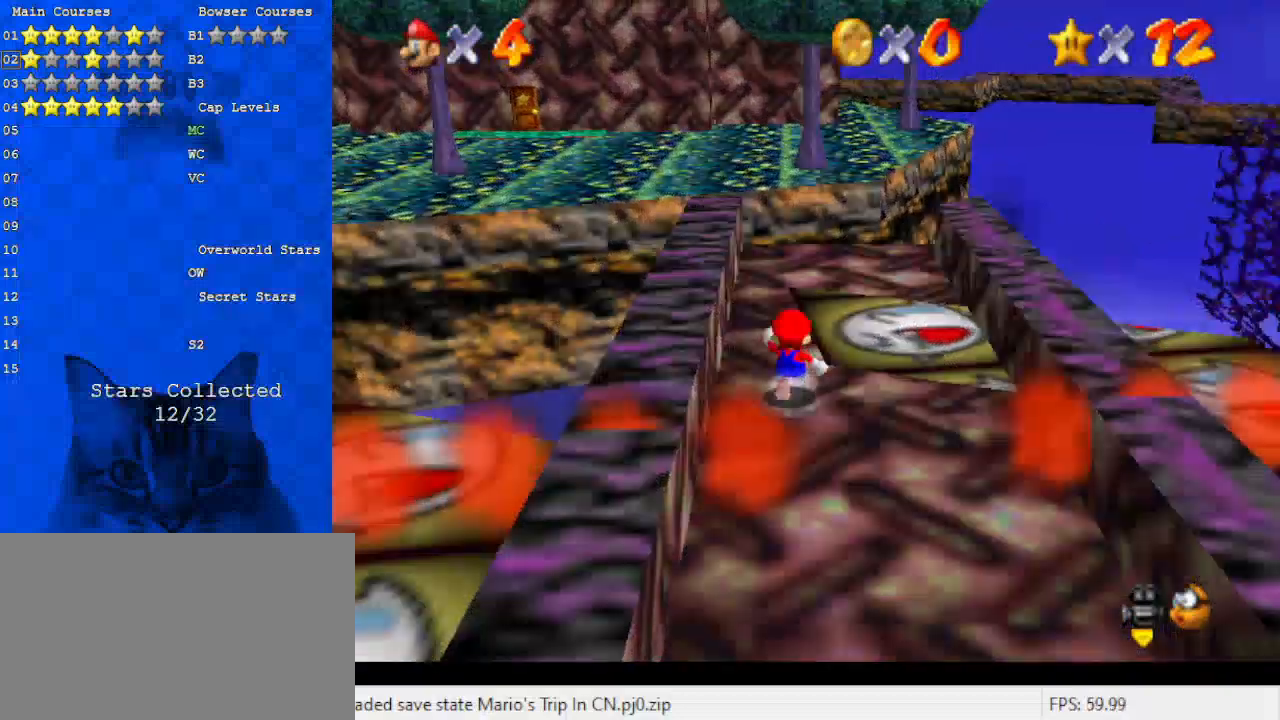
{"keys": ["right", "y"], "events": [[33, "y", "down"], [67, "shift", "down"], [200, "shift", "up"], [267, "up", "up"], [300, "right", "down"]]}